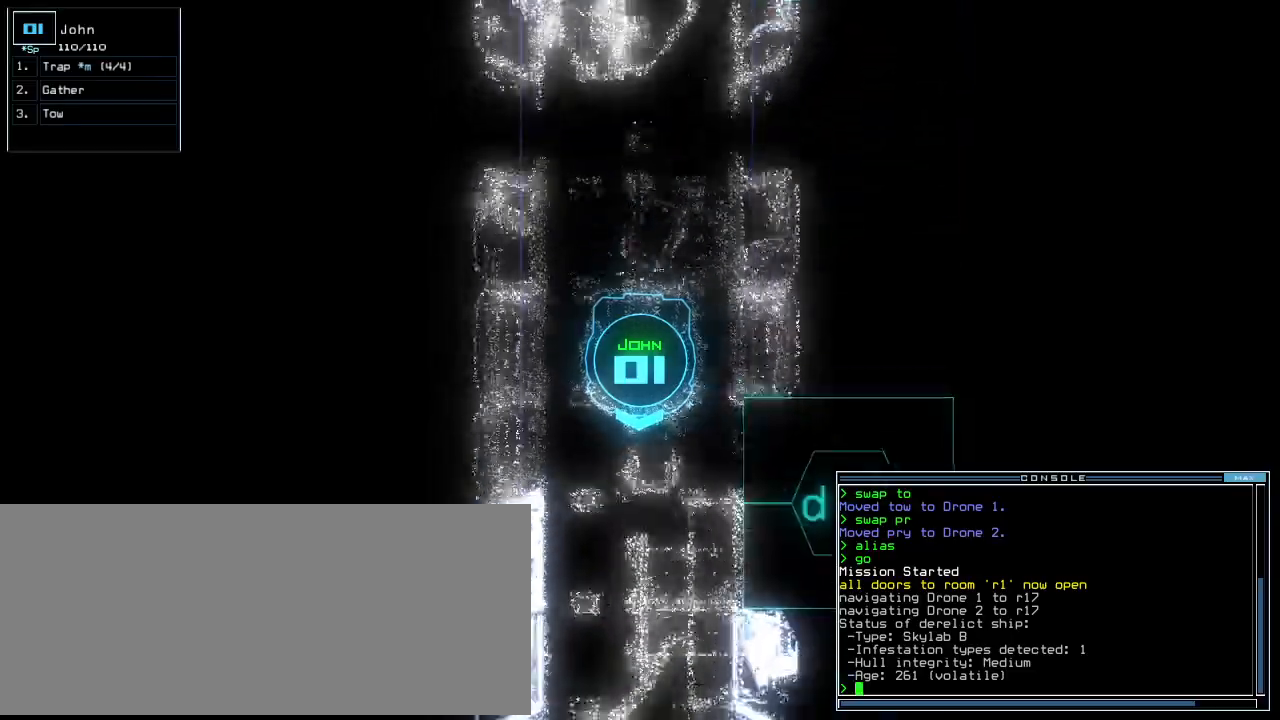
Gameplay with keyboard; each line is a JSON object with the keys held at the frame after it. "events" lists presses ("down") and releases ("up") of ".", "0", "1", "2", "3", "4", "5", "6", "7", "8", "9", "a", "b", "backspace", "c", "caps_lock", "comma", "ctrl_l", "ctrl_r", "d", "down", "e", "equals", "escape", "f", "f8", "g", "h", "i", "j", "k", "l", "left", "m", "minus", "n", "o", "p", "q", "quote", "r", "return", "right", "s", "semicolon", "shift_l", "shift_r", "space", "t", "tab", "tilde", "u", "up", "v", "w", "x", "y" and "z" between this image and that frame as [ms after this image, input, new state], when the widget could be followed in between. No other keys are recorded. Mouse input is not recorded. Not read: other_keys.
{"keys": ["up"], "events": []}
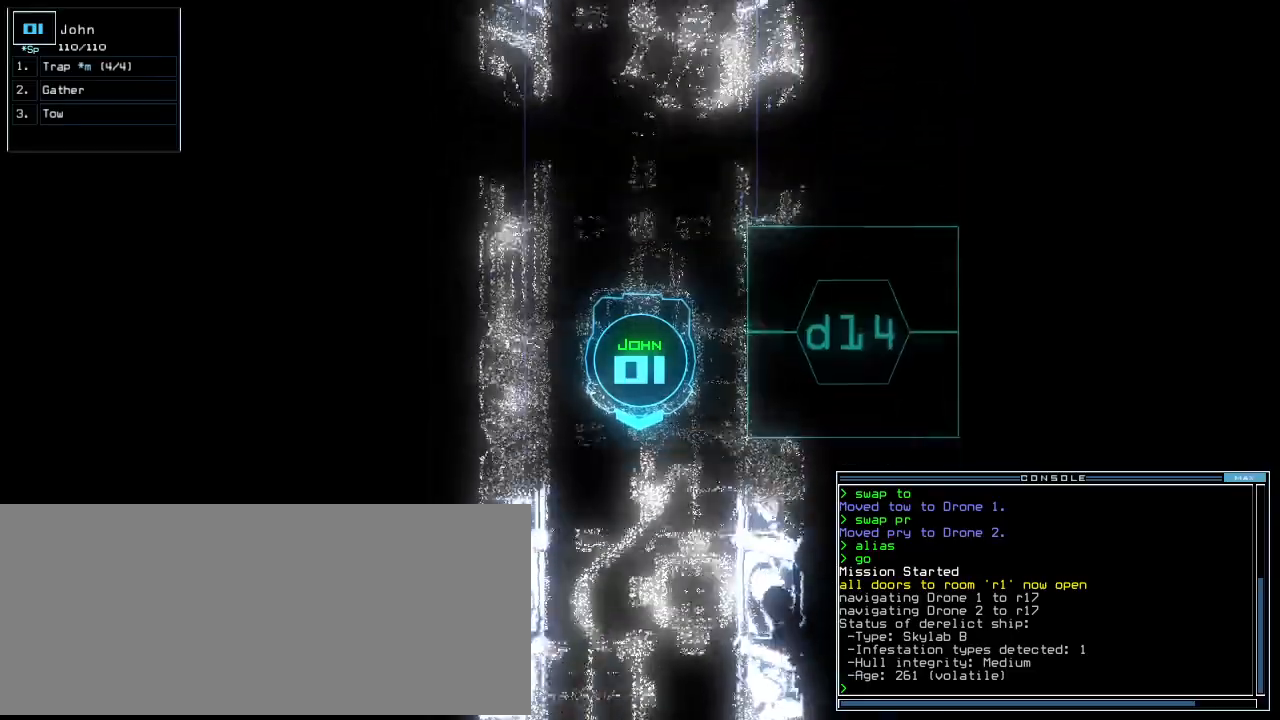
{"keys": ["up"], "events": []}
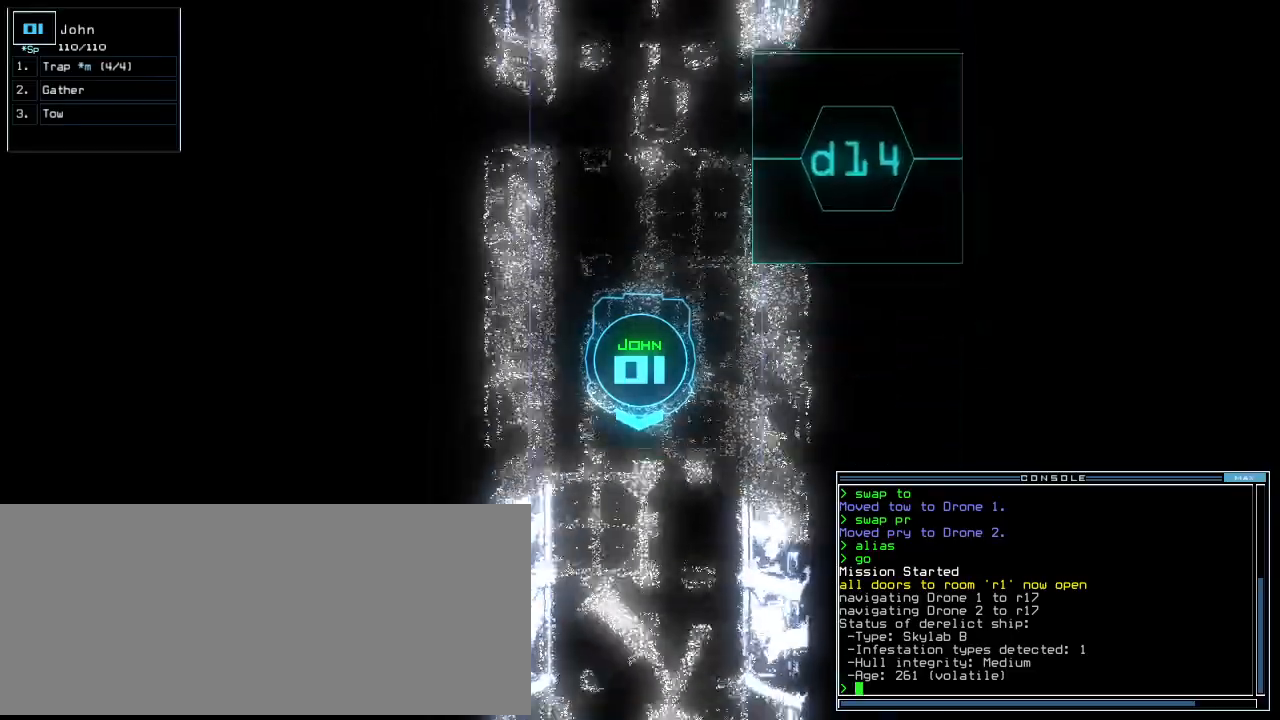
{"keys": ["up"], "events": []}
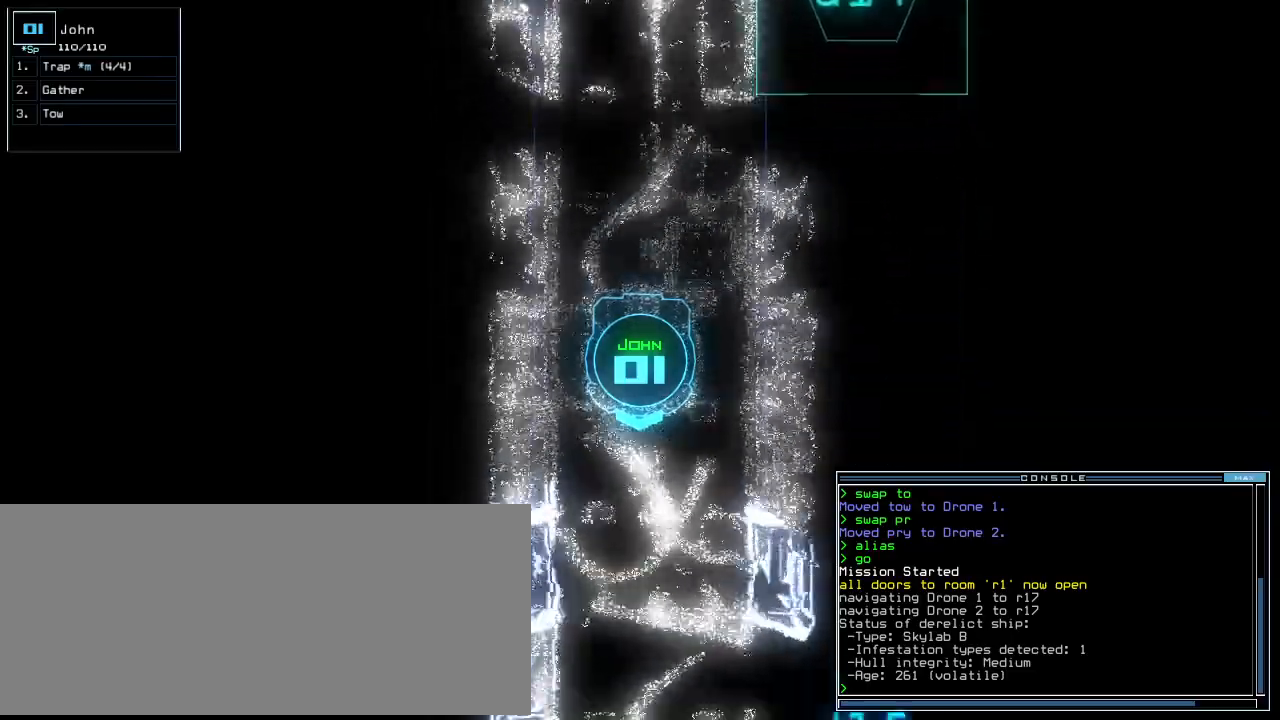
{"keys": ["up"], "events": []}
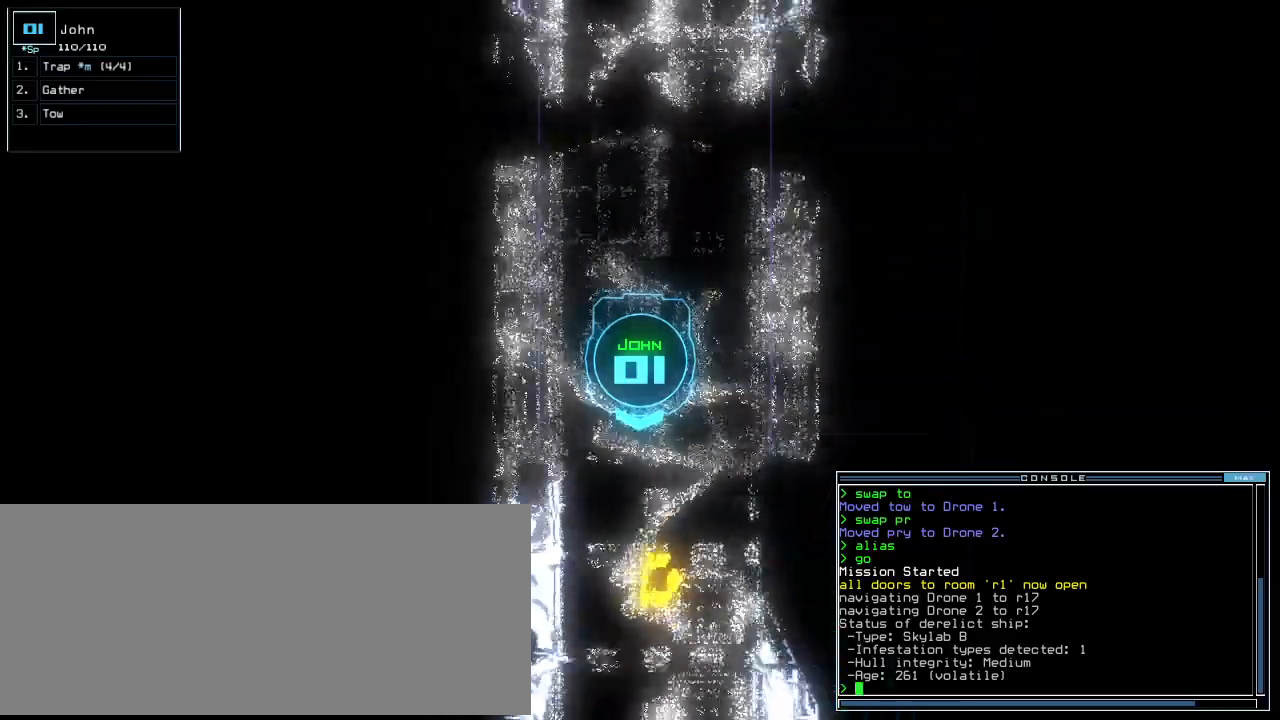
{"keys": ["g", "up"], "events": [[300, "left", "down"], [380, "left", "up"], [480, "g", "down"]]}